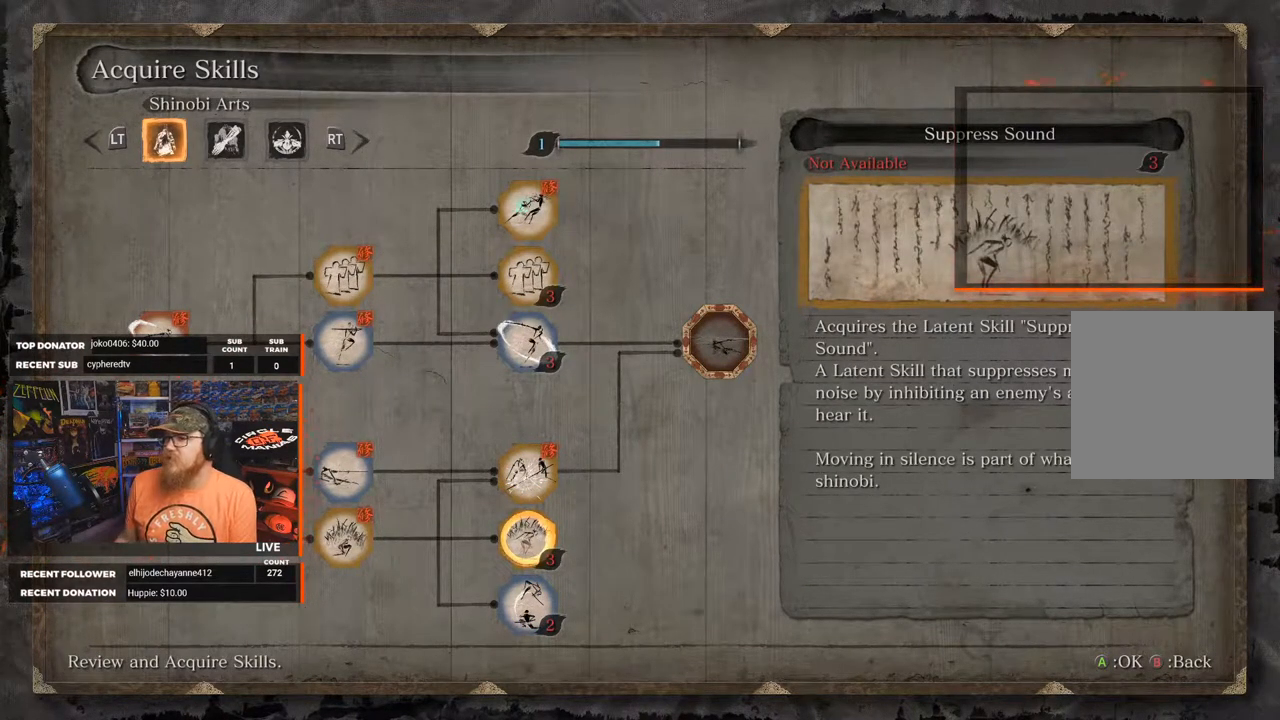
Gameplay with a controller (Xbox layout); each line is a JSON object with the inputs held at the frame after it. "events" lists button and stick changes between this image and that frame as [ms after this image, input, new state], when the widget could be followed in between.
{"buttons": [], "left_stick": "center", "right_stick": "center", "events": []}
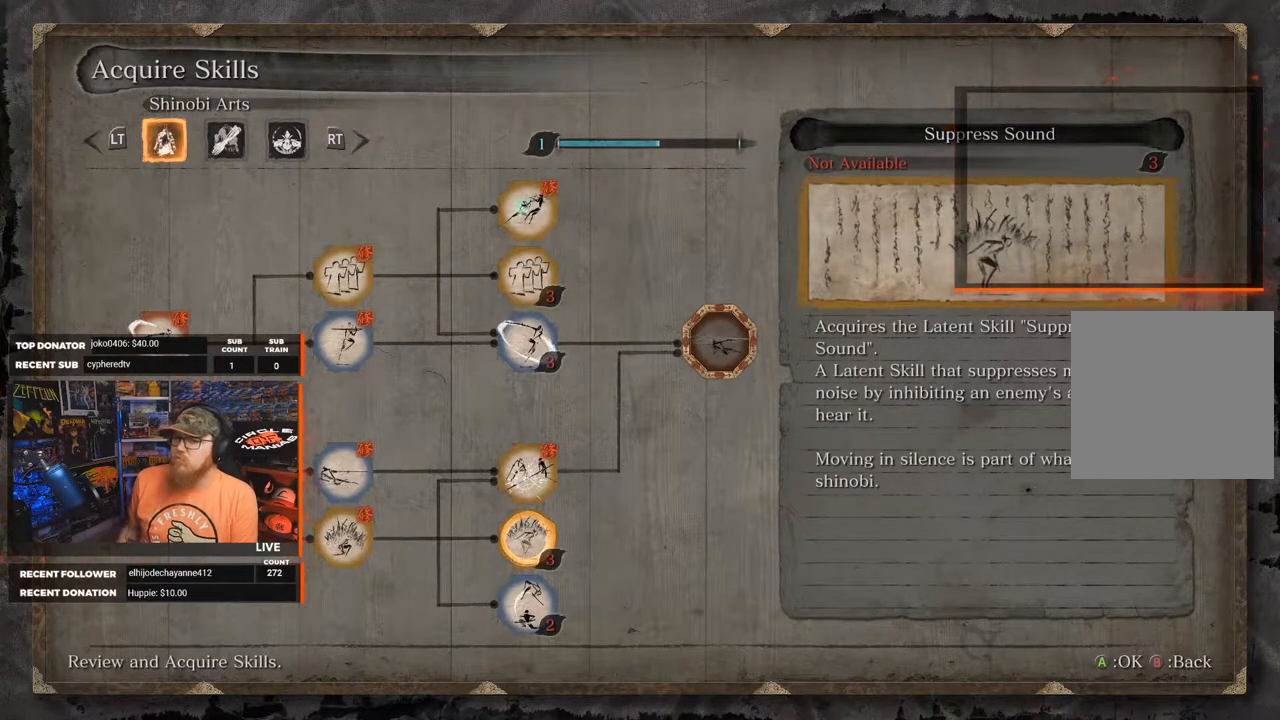
{"buttons": [], "left_stick": "center", "right_stick": "center", "events": []}
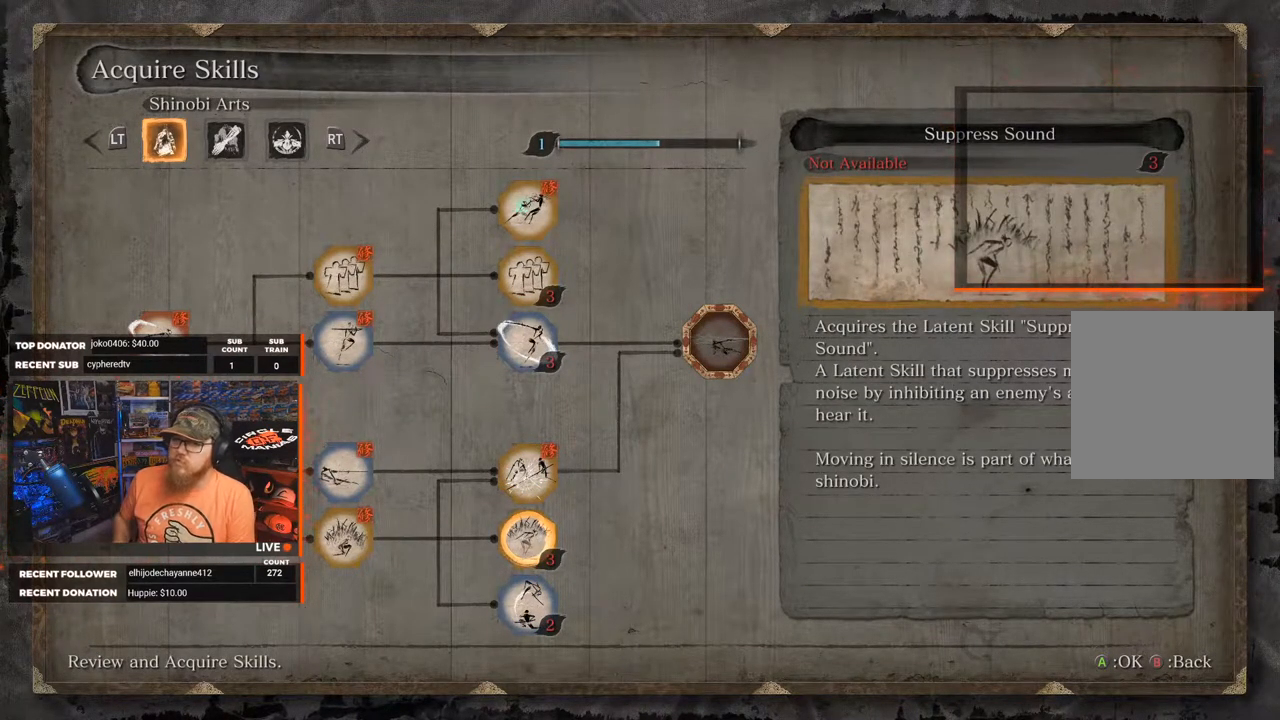
{"buttons": [], "left_stick": "center", "right_stick": "center", "events": [[200, "DPAD_LEFT", "down"], [300, "DPAD_LEFT", "up"]]}
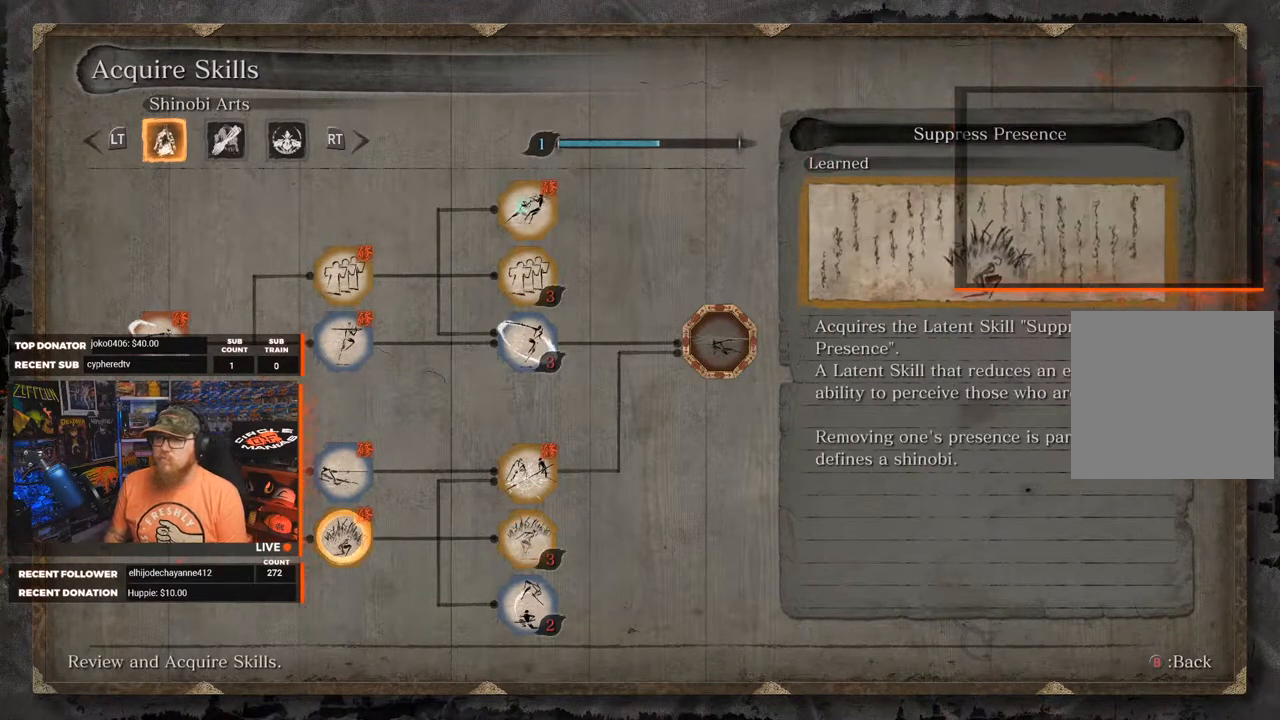
{"buttons": [], "left_stick": "center", "right_stick": "center", "events": [[267, "DPAD_RIGHT", "down"], [350, "DPAD_RIGHT", "up"]]}
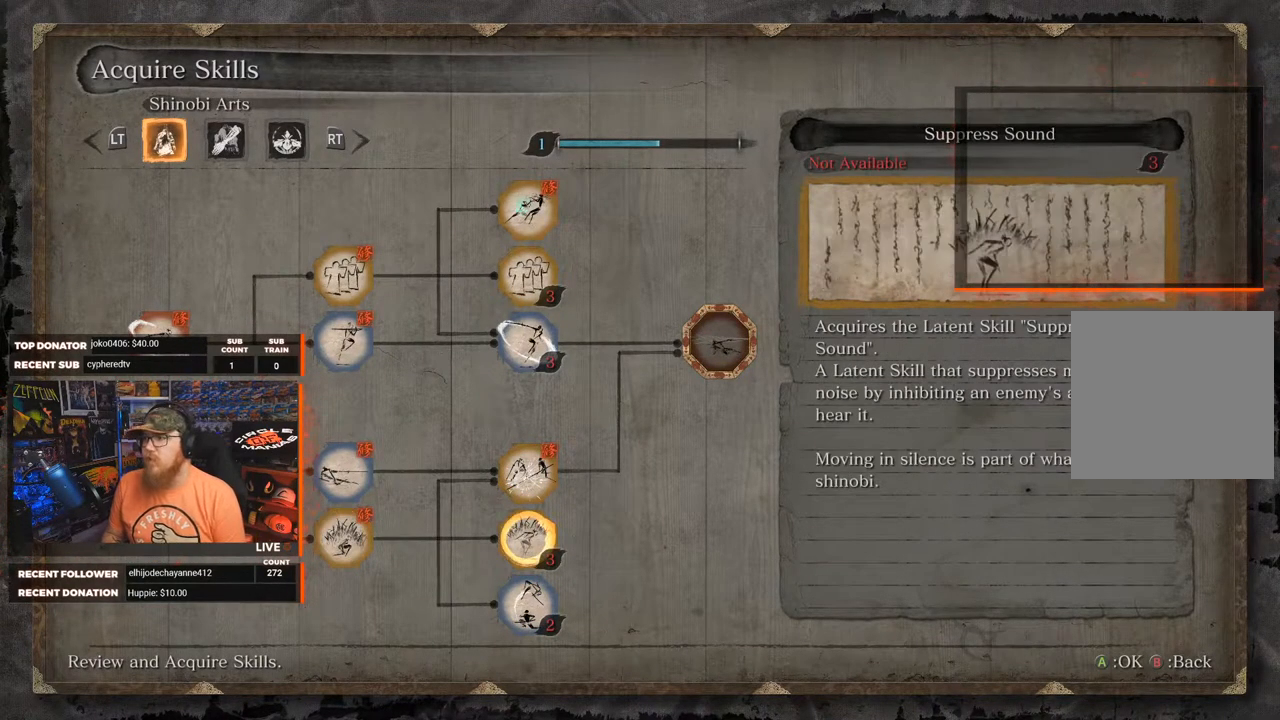
{"buttons": ["DPAD_RIGHT"], "left_stick": "center", "right_stick": "center", "events": [[133, "DPAD_LEFT", "down"], [217, "DPAD_LEFT", "up"], [450, "DPAD_RIGHT", "down"]]}
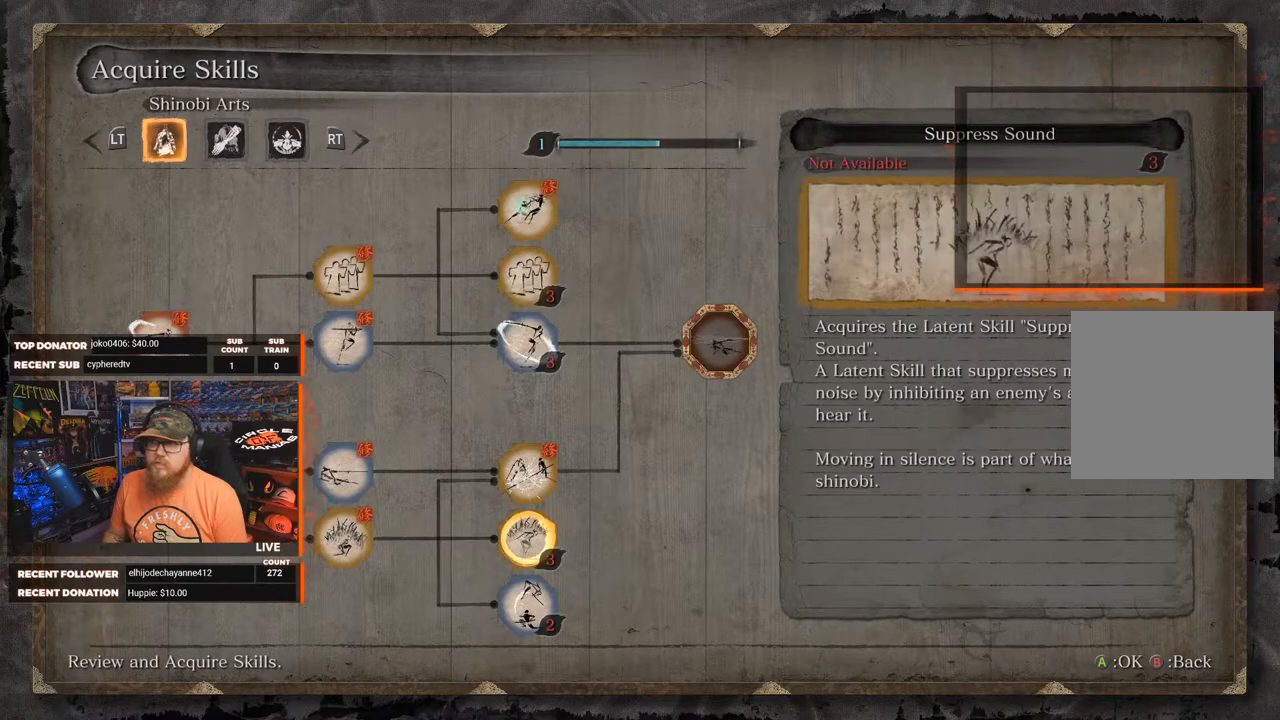
{"buttons": [], "left_stick": "center", "right_stick": "center", "events": [[50, "DPAD_RIGHT", "up"]]}
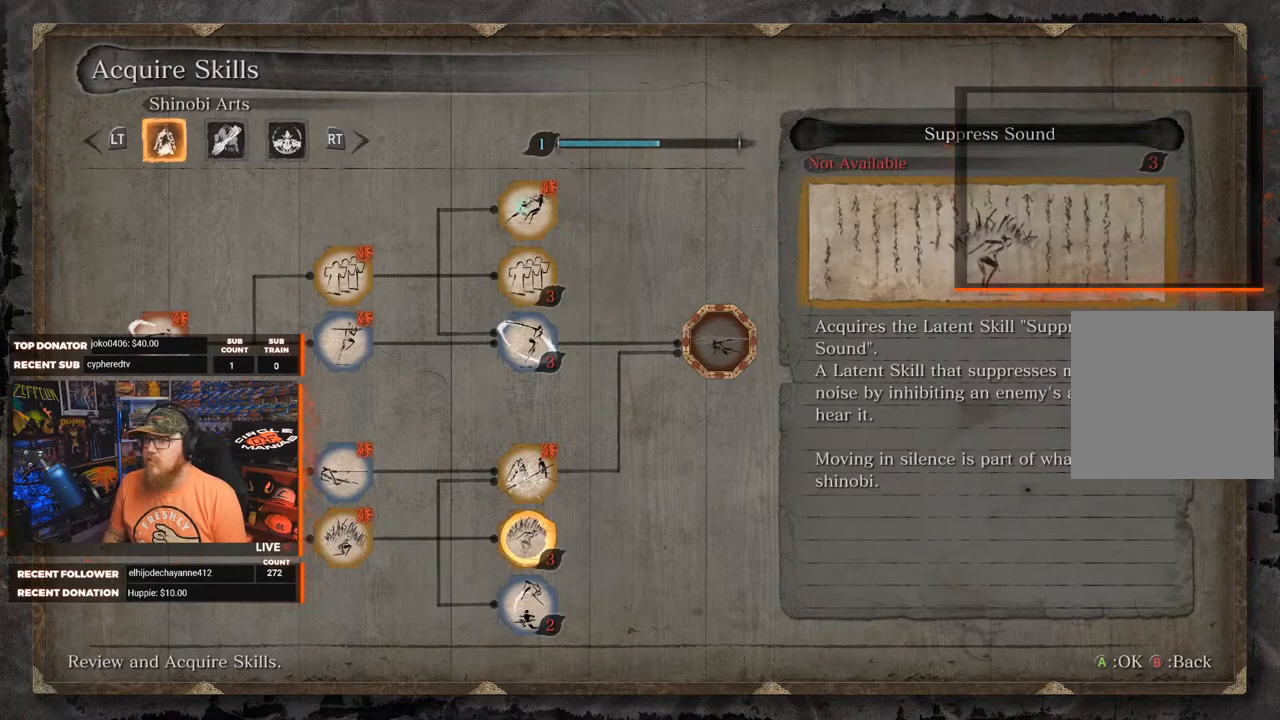
{"buttons": [], "left_stick": "center", "right_stick": "center", "events": []}
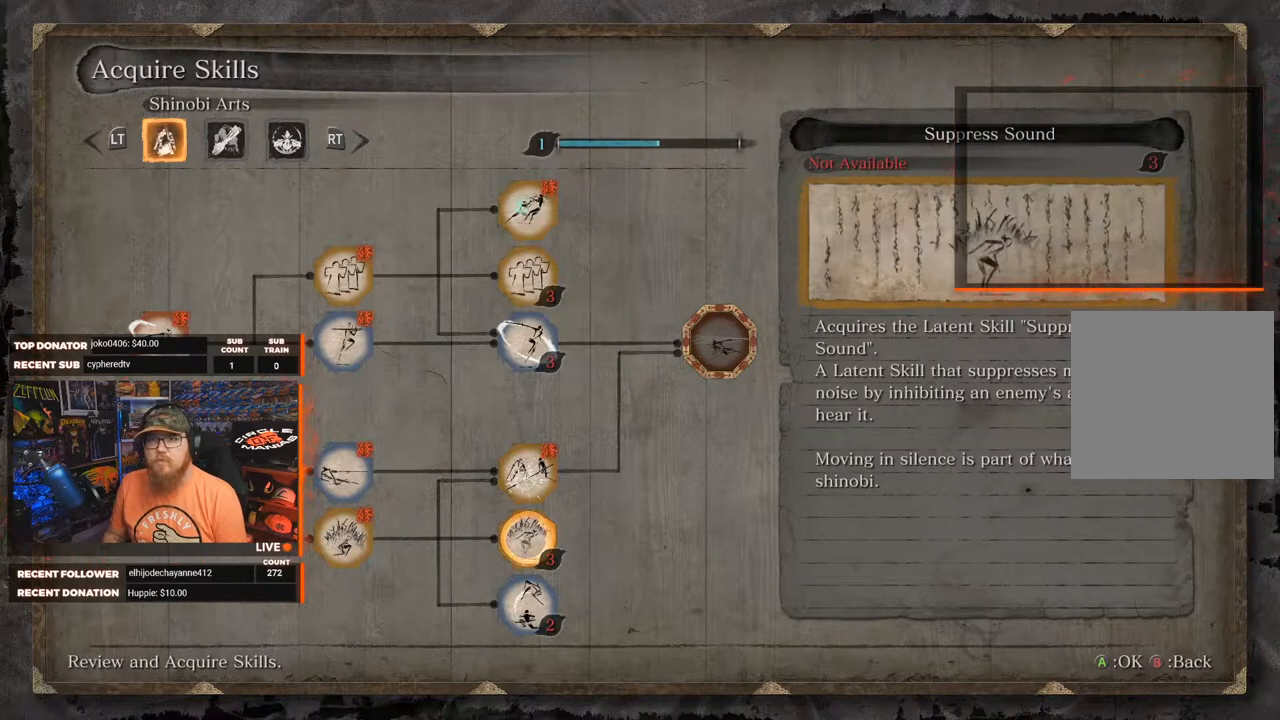
{"buttons": [], "left_stick": "center", "right_stick": "center", "events": [[117, "B", "down"], [200, "B", "up"]]}
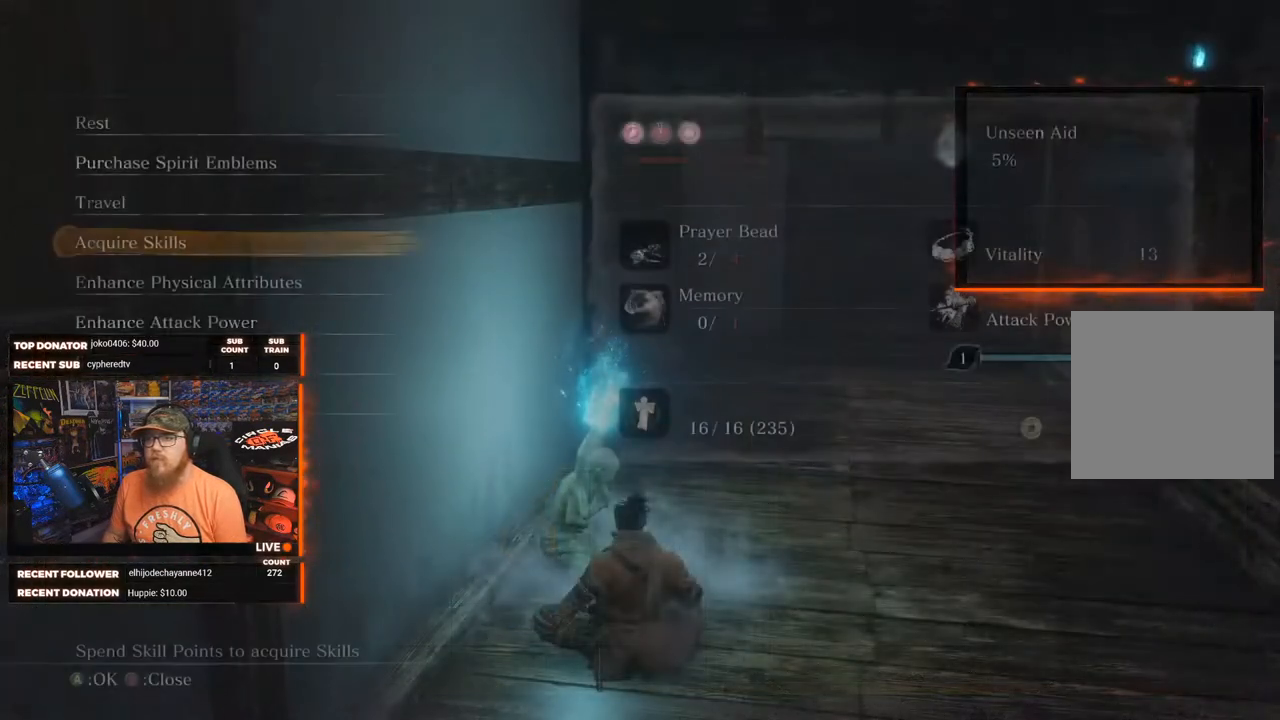
{"buttons": [], "left_stick": "center", "right_stick": "center", "events": []}
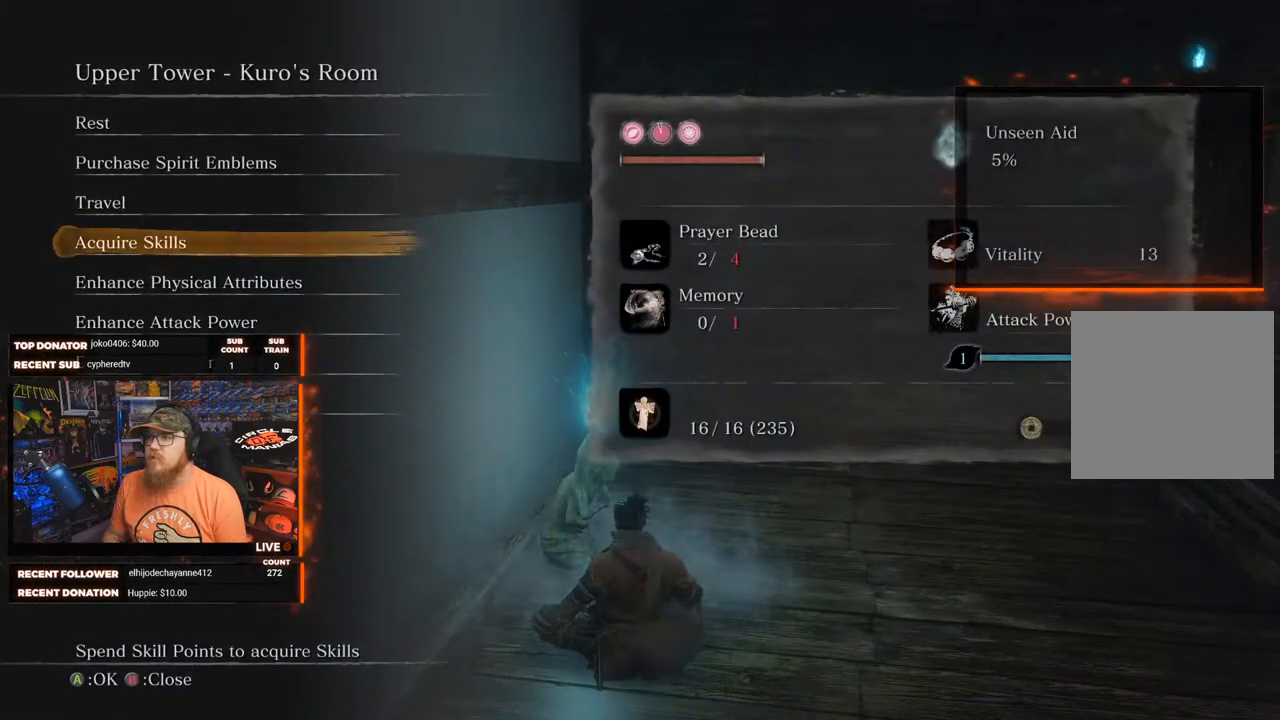
{"buttons": [], "left_stick": "center", "right_stick": "center", "events": []}
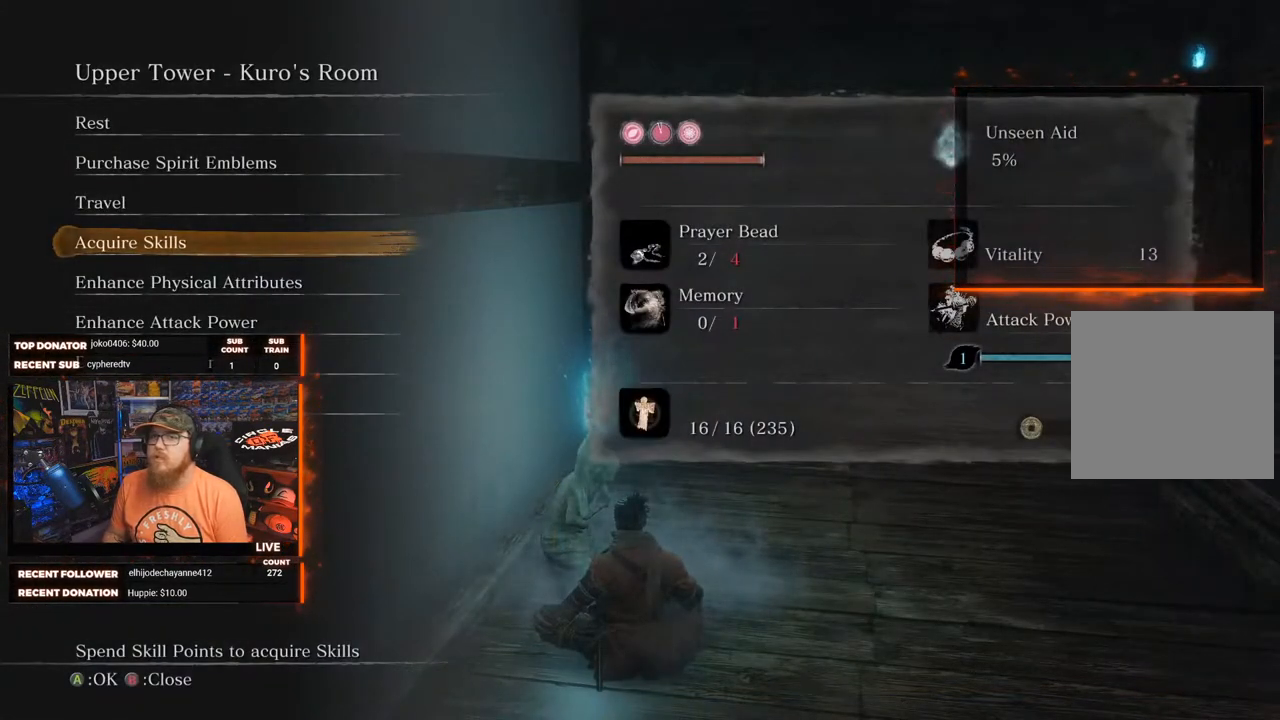
{"buttons": ["DPAD_UP"], "left_stick": "center", "right_stick": "center", "events": [[500, "DPAD_UP", "down"]]}
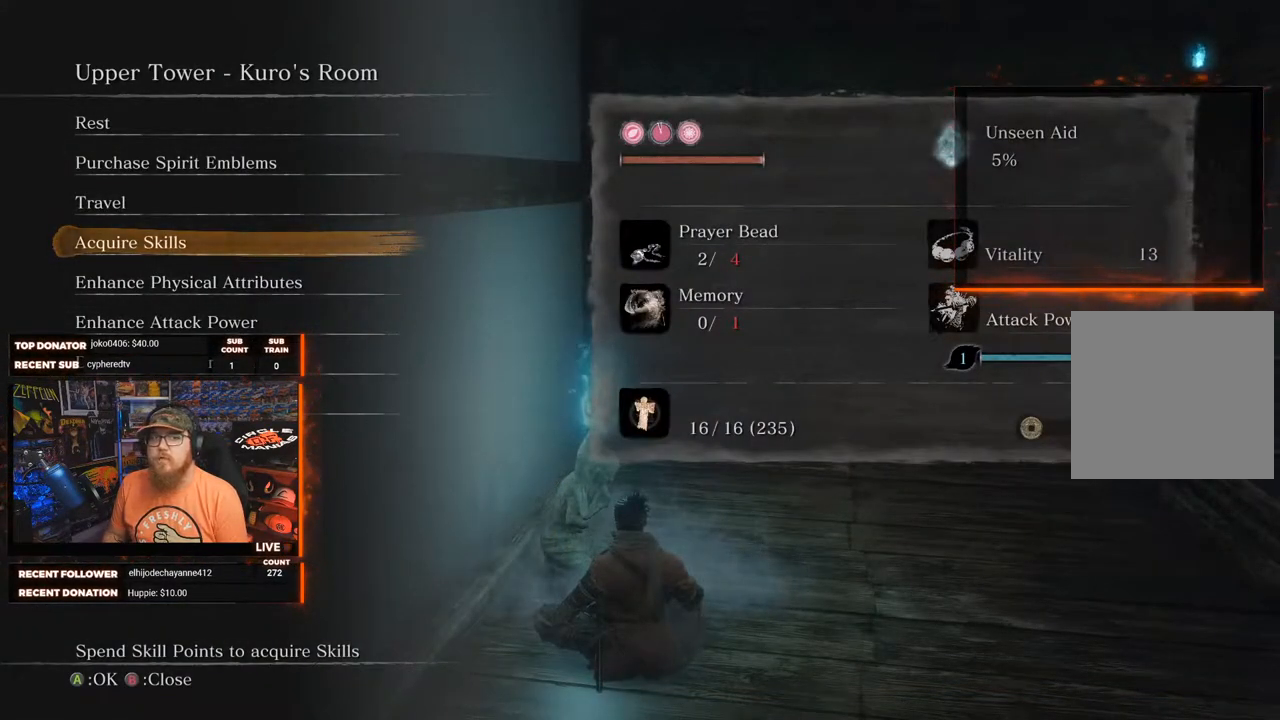
{"buttons": [], "left_stick": "center", "right_stick": "center", "events": [[100, "DPAD_UP", "up"]]}
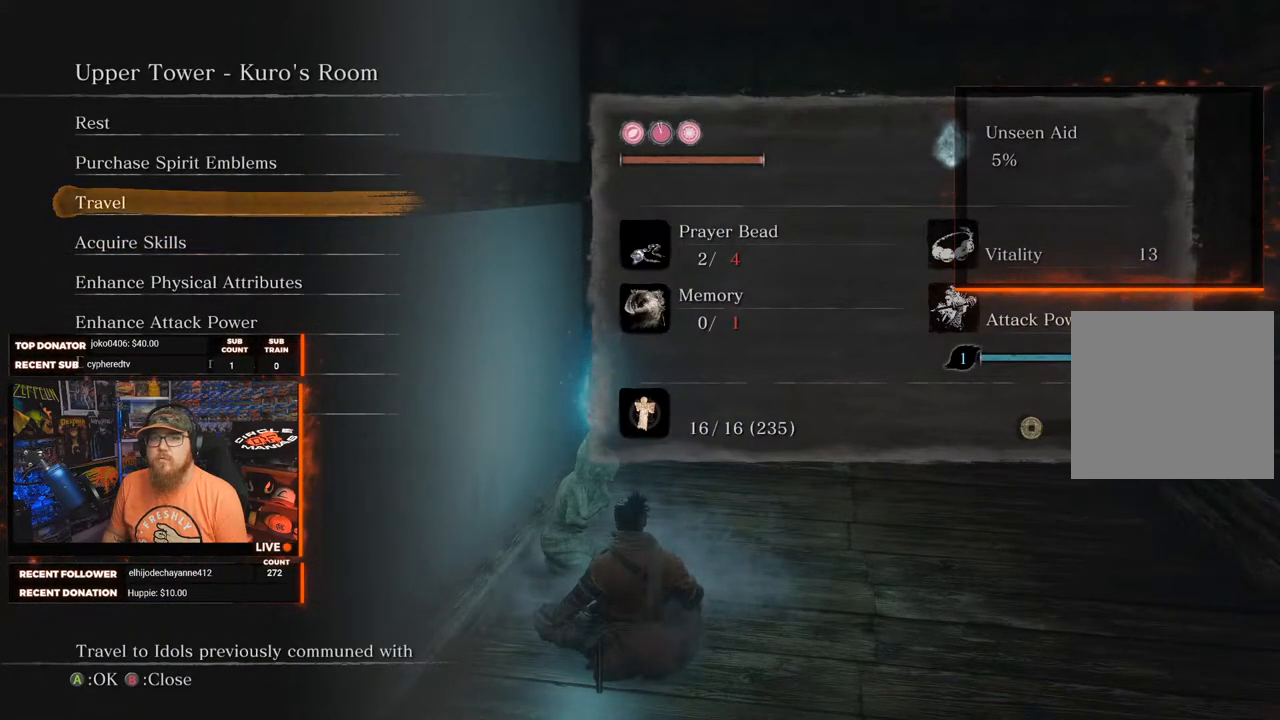
{"buttons": [], "left_stick": "center", "right_stick": "center", "events": []}
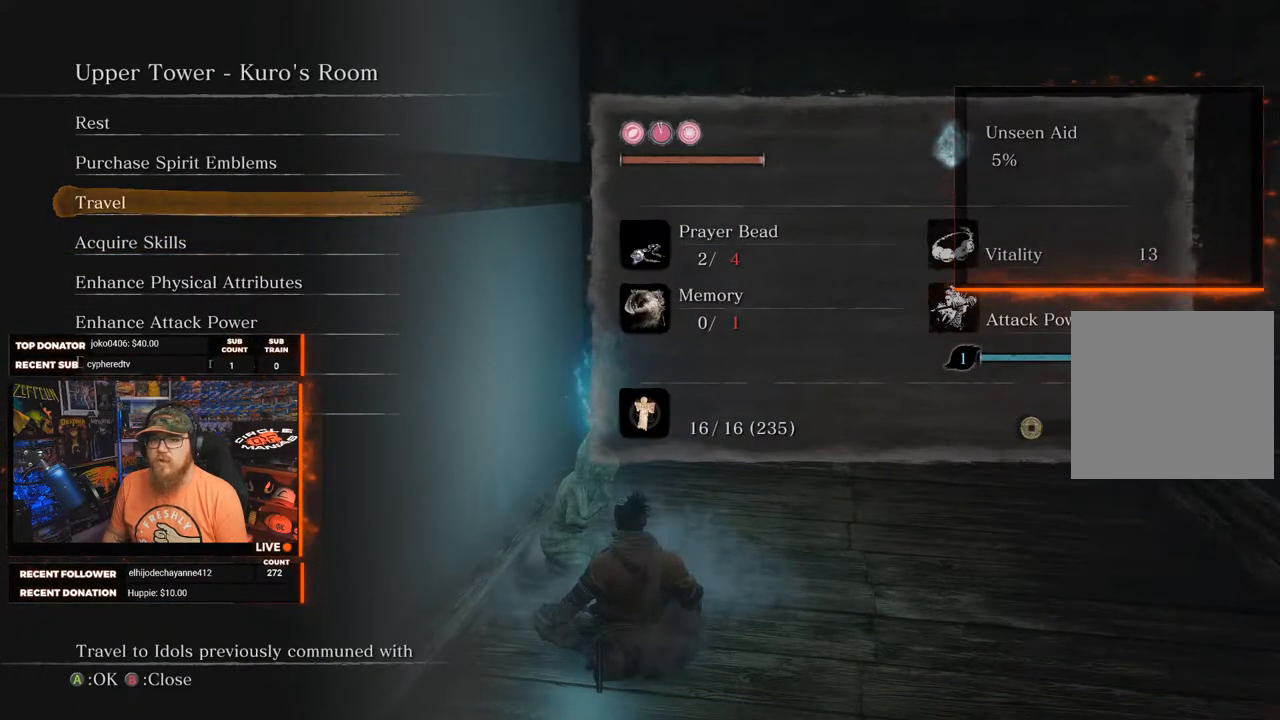
{"buttons": ["A"], "left_stick": "center", "right_stick": "center", "events": [[500, "A", "down"]]}
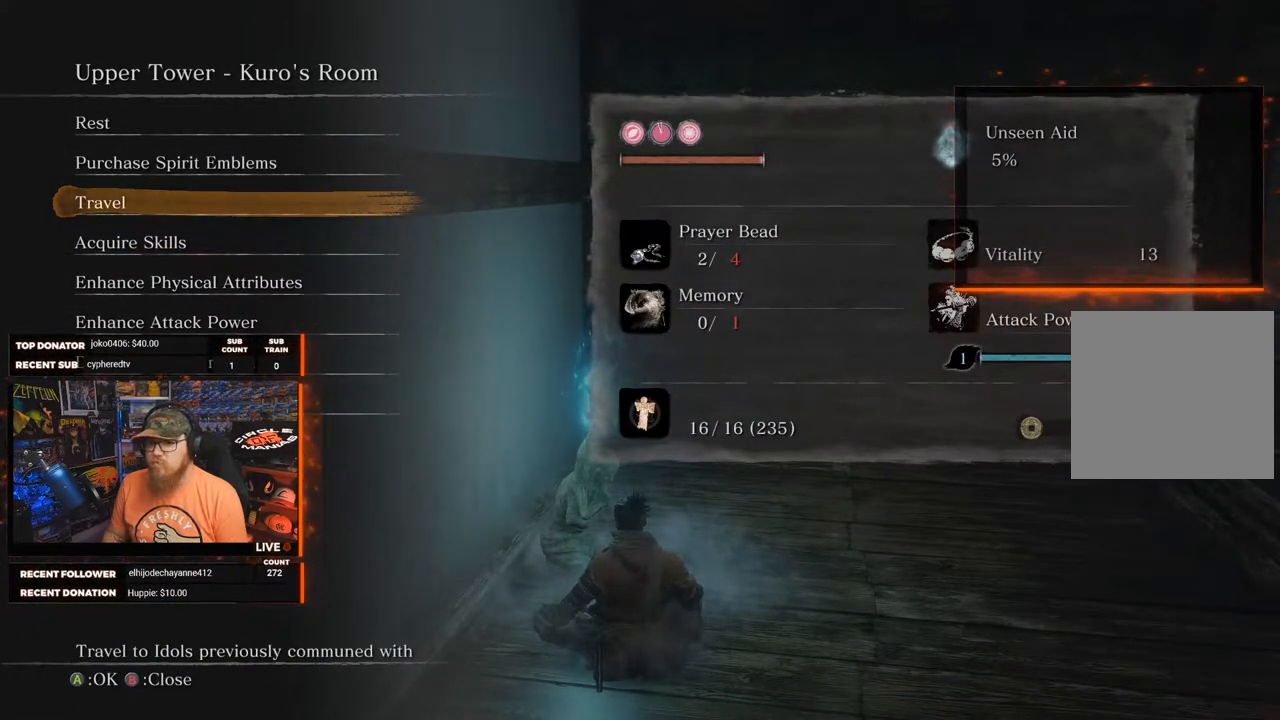
{"buttons": [], "left_stick": "center", "right_stick": "center", "events": [[100, "A", "up"]]}
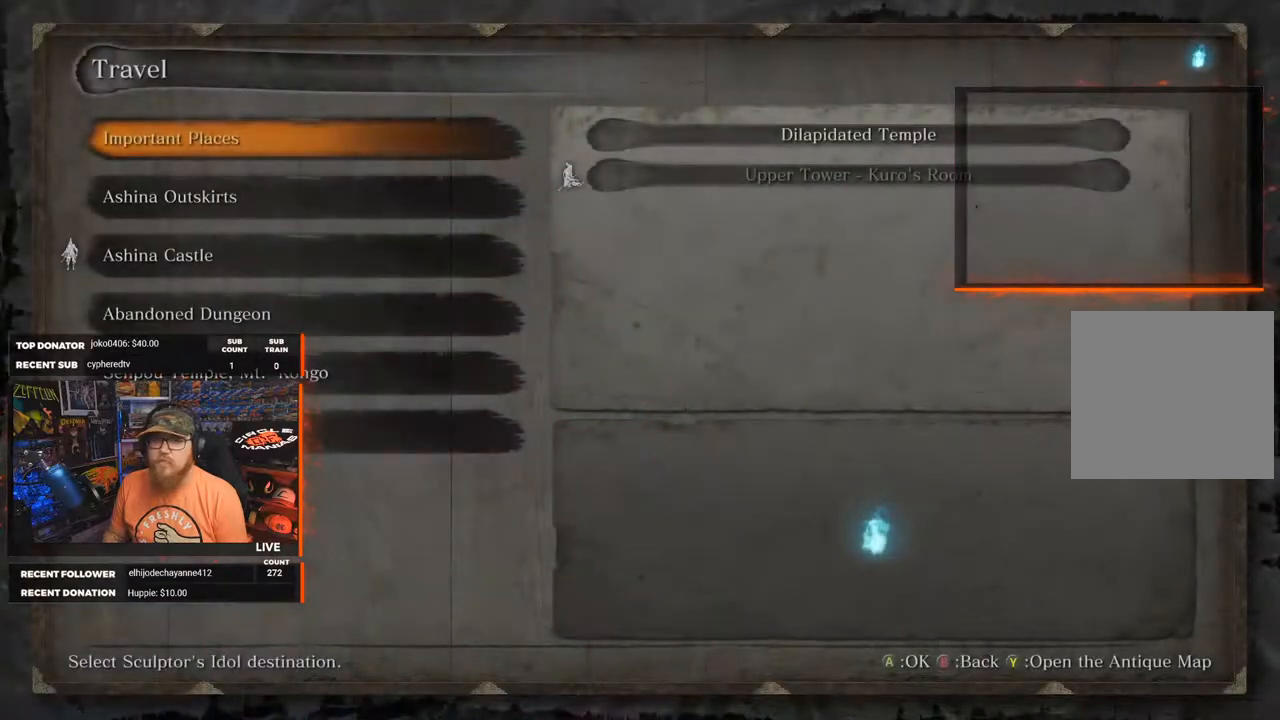
{"buttons": [], "left_stick": "center", "right_stick": "center", "events": []}
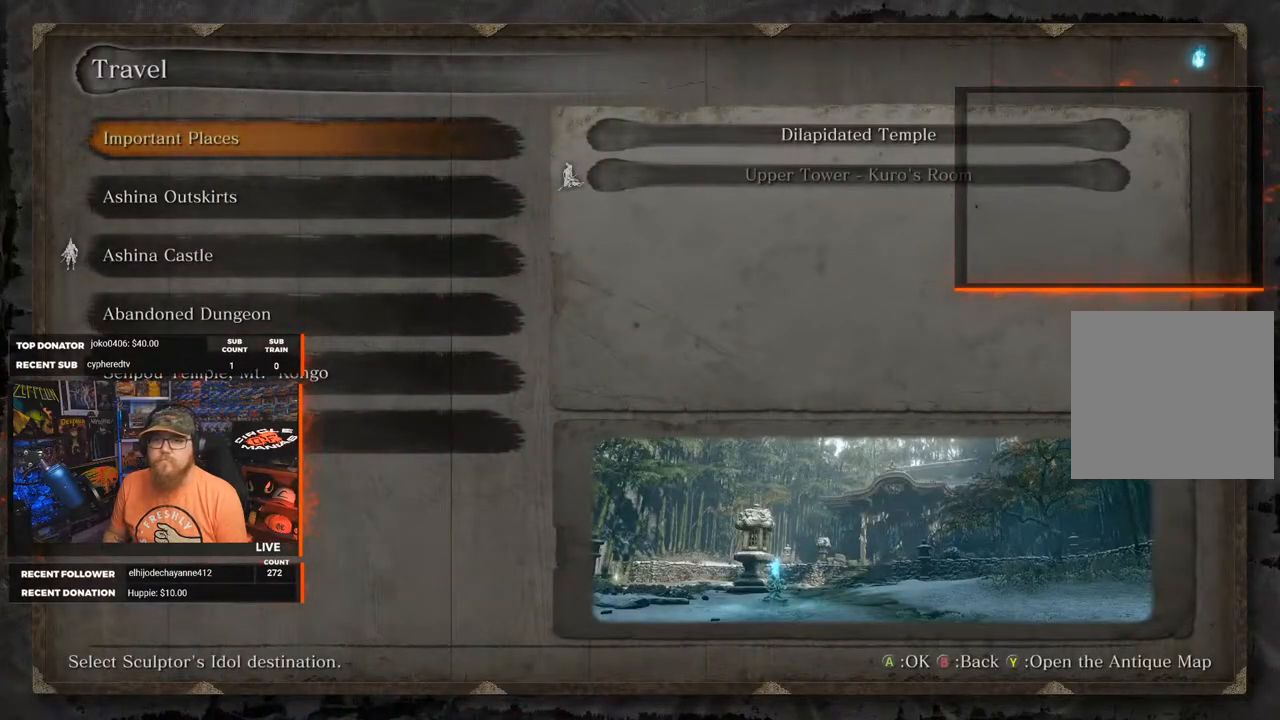
{"buttons": [], "left_stick": "center", "right_stick": "center", "events": [[150, "DPAD_UP", "down"], [217, "DPAD_UP", "up"], [317, "DPAD_UP", "down"], [383, "DPAD_UP", "up"]]}
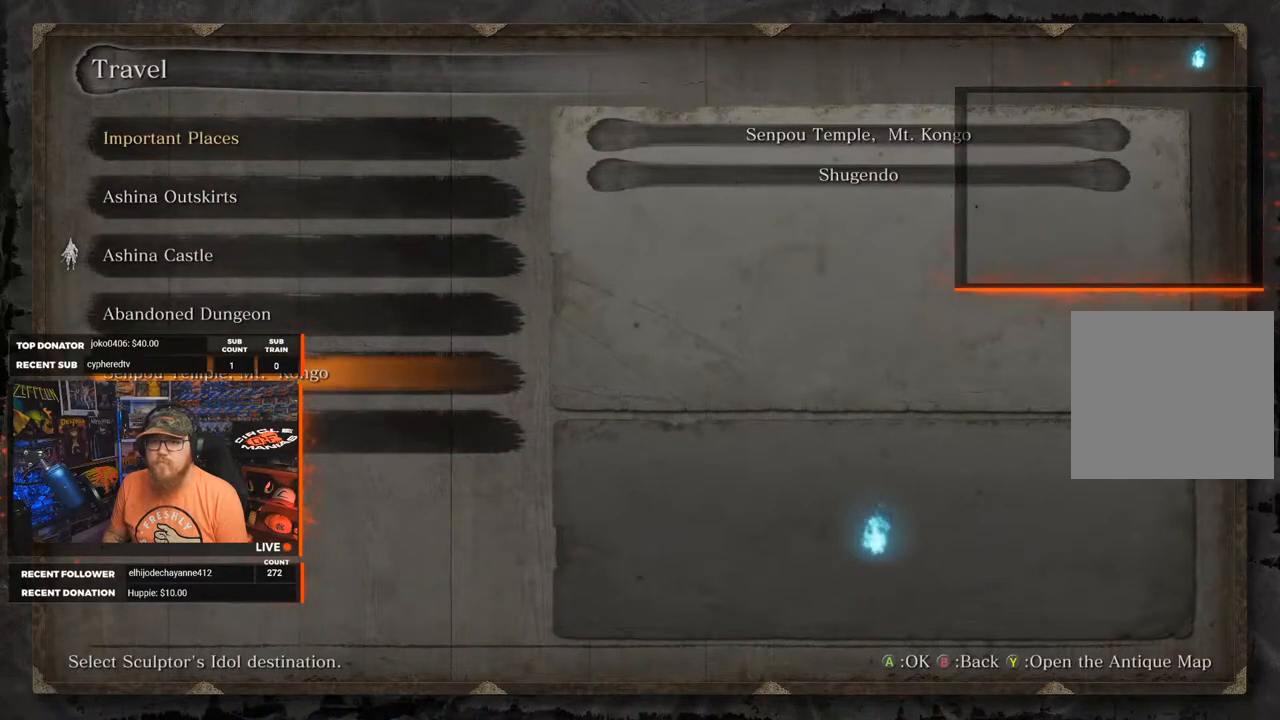
{"buttons": [], "left_stick": "center", "right_stick": "center", "events": [[83, "A", "down"], [183, "A", "up"]]}
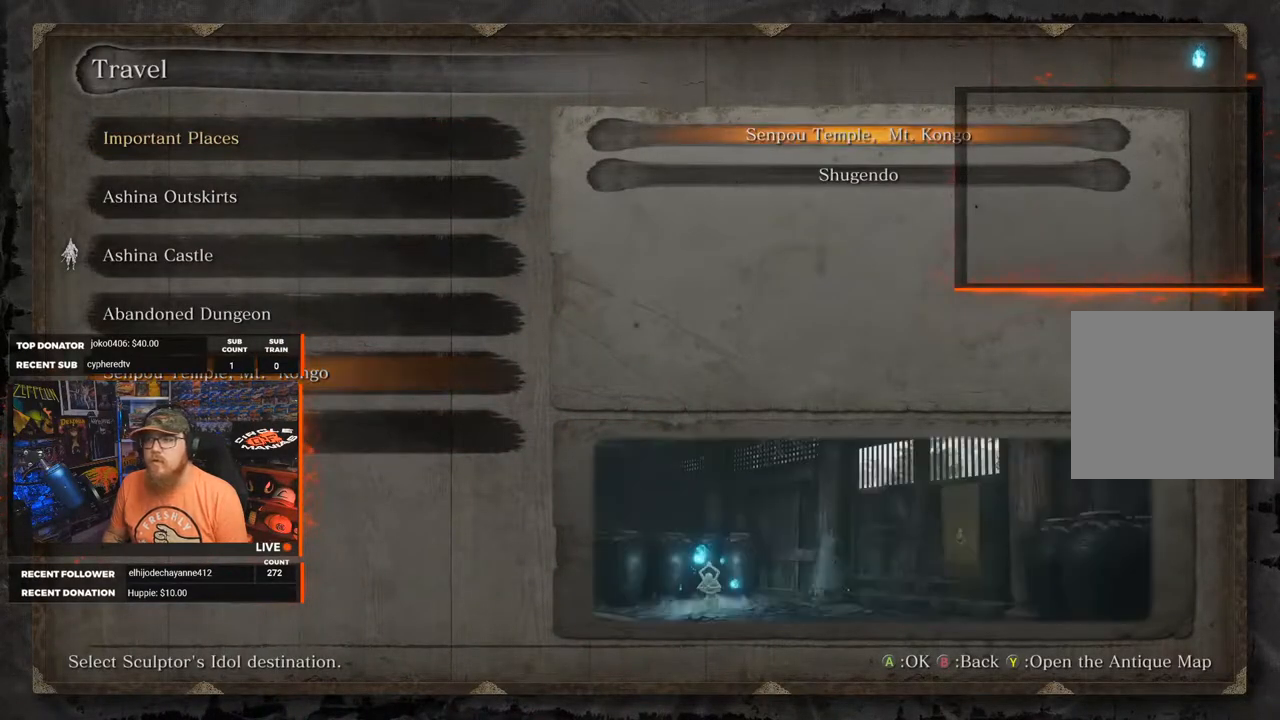
{"buttons": [], "left_stick": "center", "right_stick": "center", "events": [[17, "DPAD_DOWN", "down"], [83, "DPAD_DOWN", "up"]]}
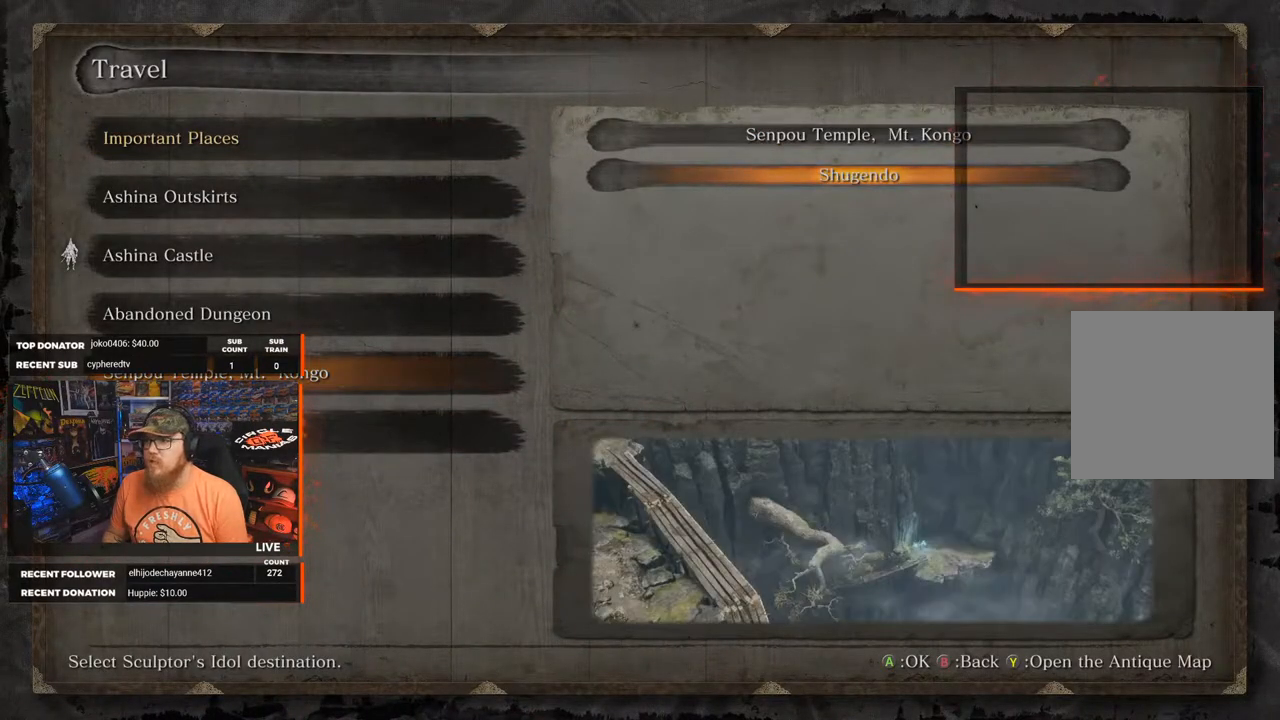
{"buttons": [], "left_stick": "center", "right_stick": "center", "events": []}
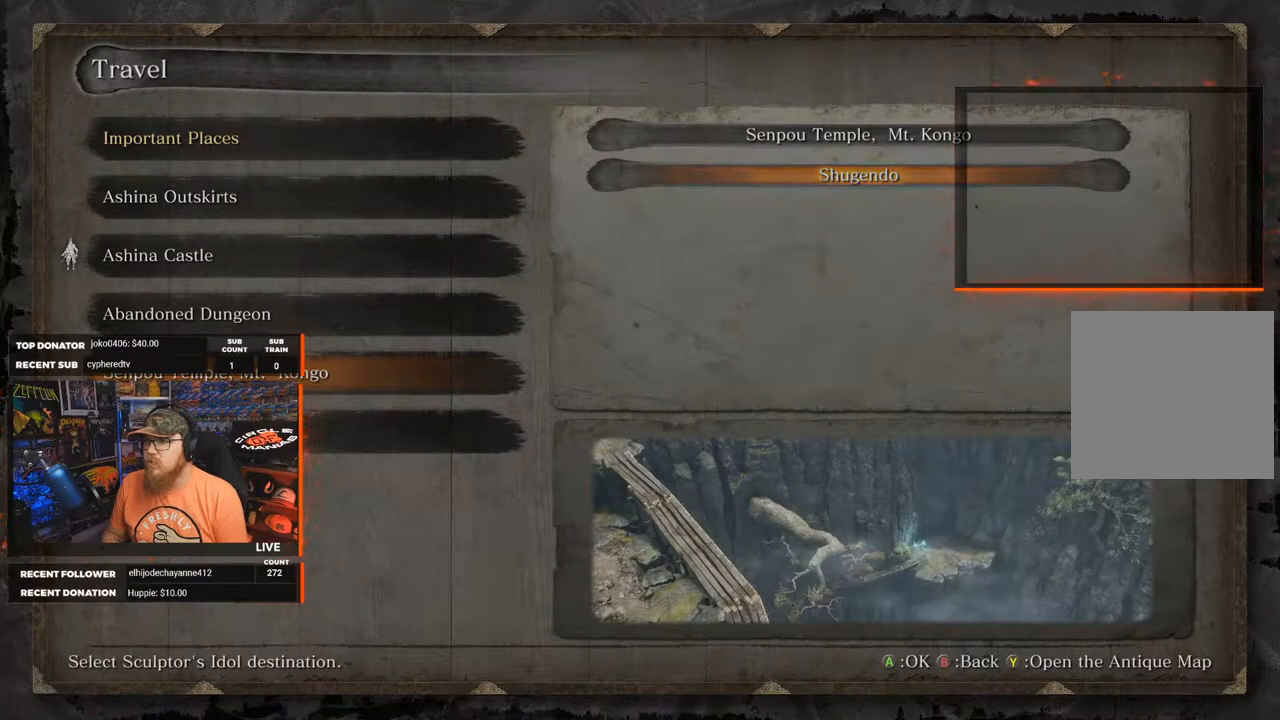
{"buttons": [], "left_stick": "center", "right_stick": "center", "events": [[267, "A", "down"], [350, "A", "up"]]}